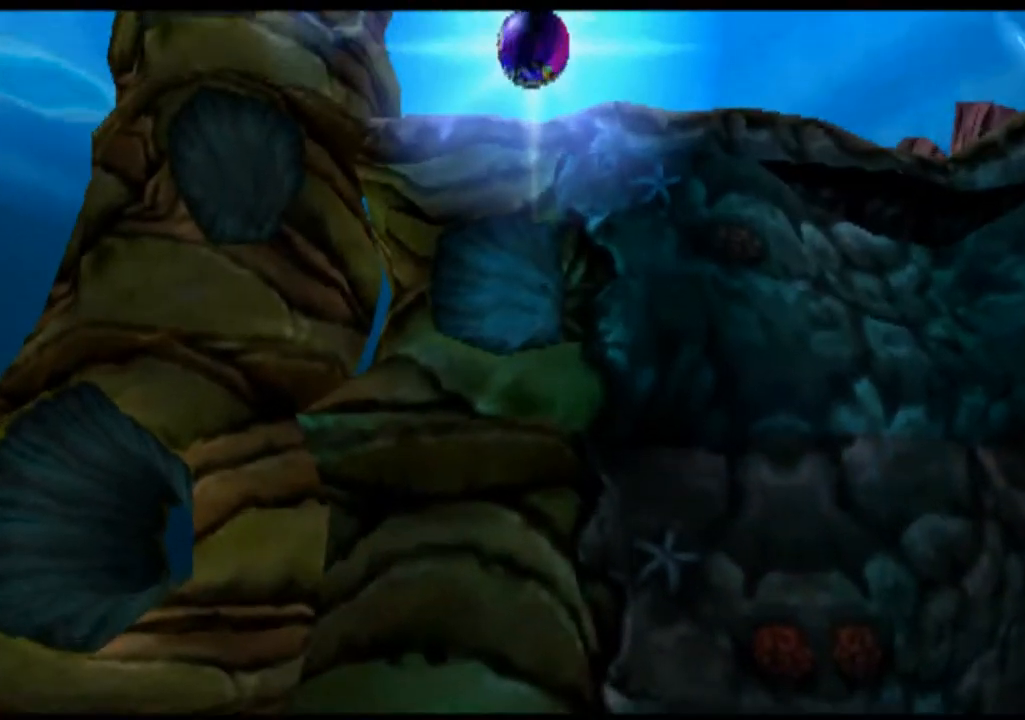
Gameplay with a controller (PlayStation layout); each line is a JSON object with the inputs held at the frame after it. "events" lists button and stick changes between this image and that frame as [ms after this image, input, new state], when the widget could be followed in between. Not read: L2 L3 R2 R3 right_stick.
{"buttons": [], "left_stick": "center", "events": [[467, "CROSS", "down"], [500, "CROSS", "up"]]}
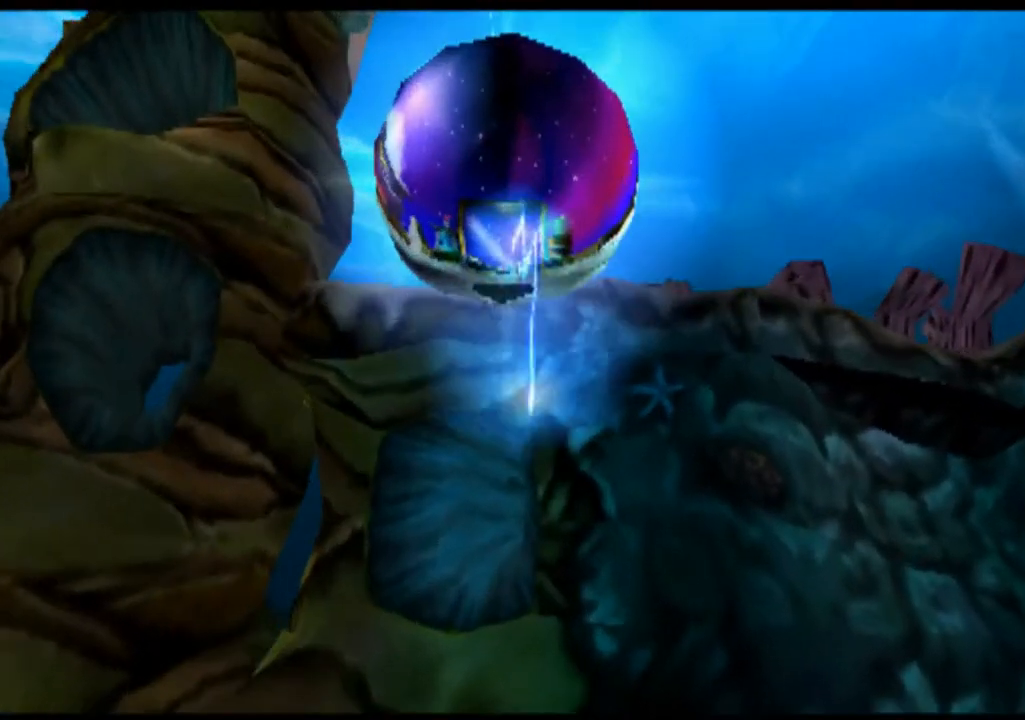
{"buttons": [], "left_stick": "center", "events": [[33, "CROSS", "down"], [67, "CROSS", "up"], [100, "CROSS", "down"], [133, "CROSS", "up"]]}
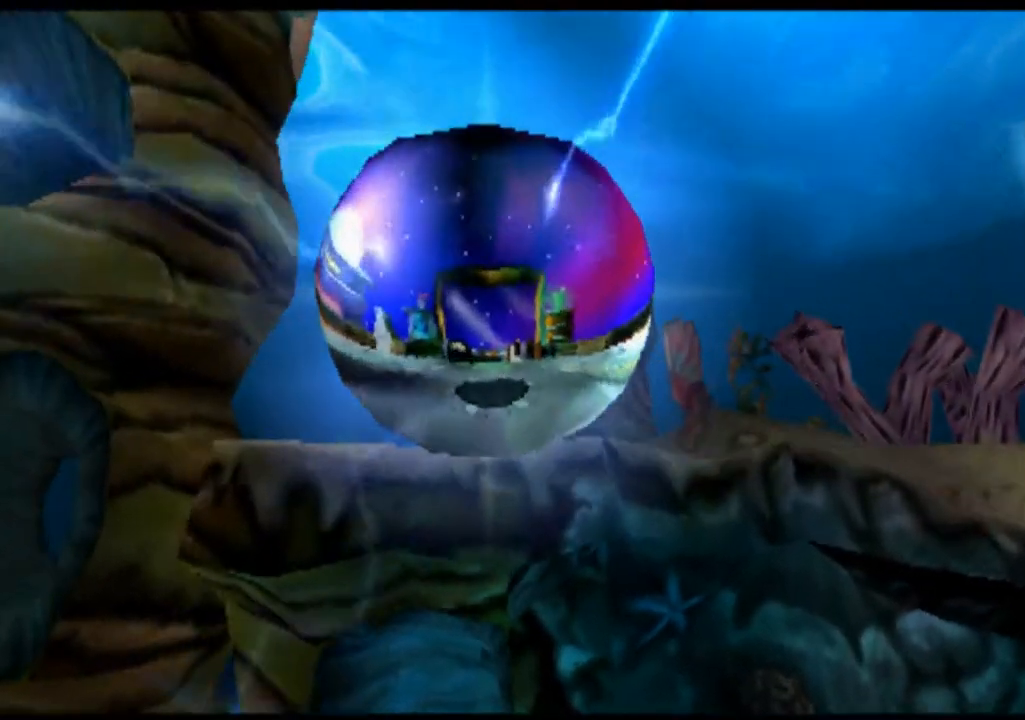
{"buttons": [], "left_stick": "center", "events": []}
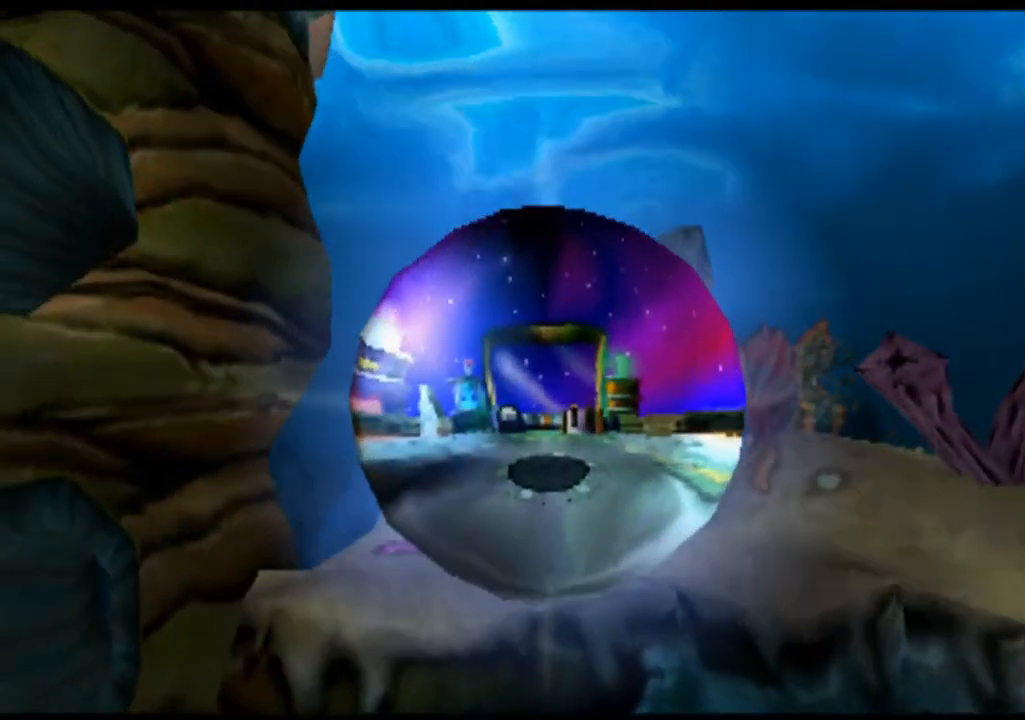
{"buttons": [], "left_stick": "center", "events": []}
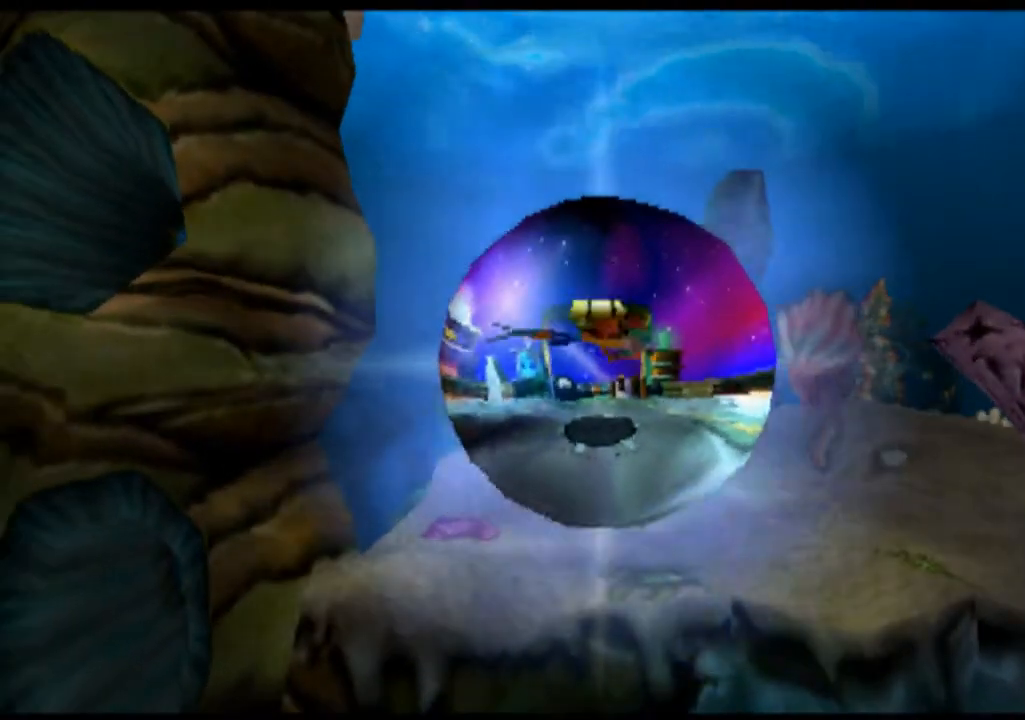
{"buttons": [], "left_stick": "center", "events": []}
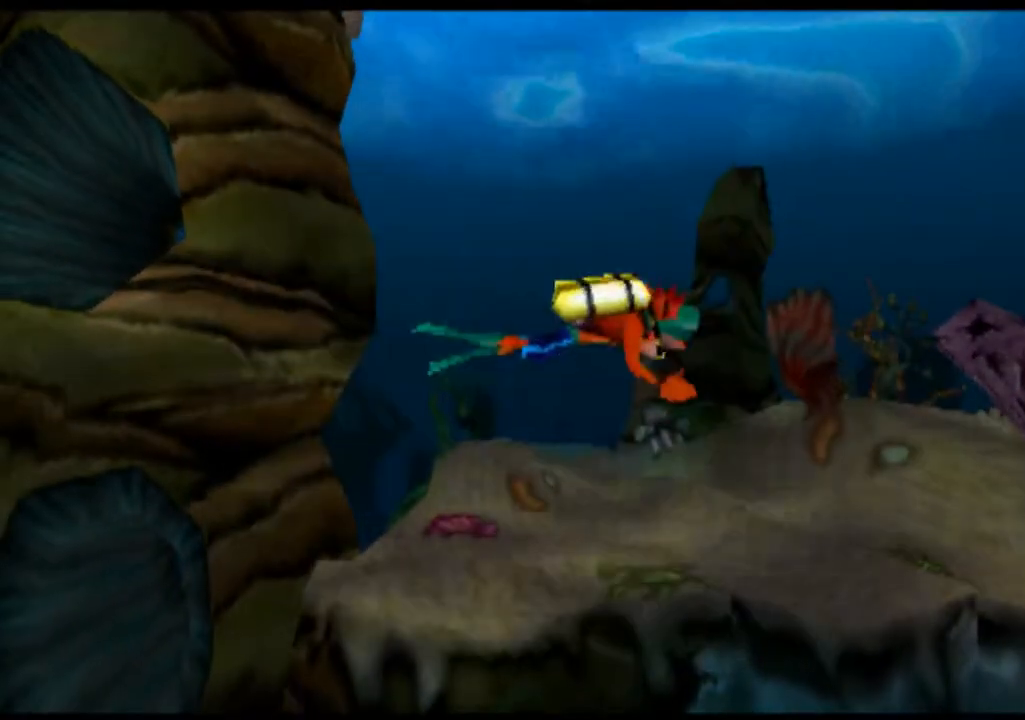
{"buttons": [], "left_stick": "down-right", "events": [[167, "left_stick", "down-right"], [267, "CROSS", "down"], [300, "CROSS", "up"], [400, "CROSS", "down"], [433, "CROSS", "up"], [467, "CROSS", "down"], [500, "CROSS", "up"]]}
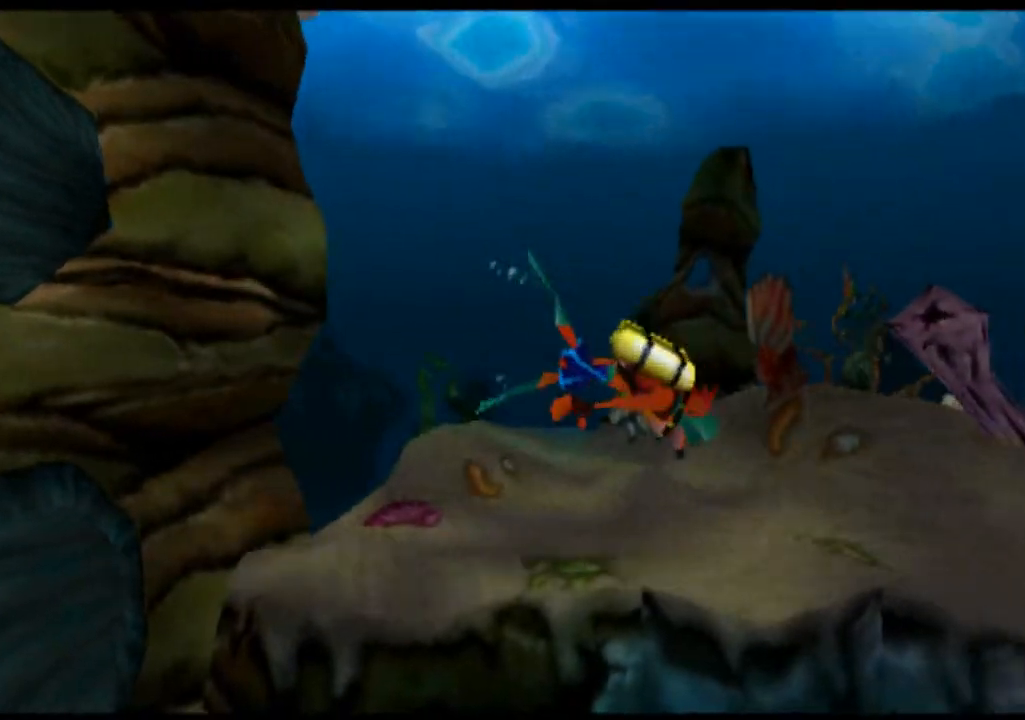
{"buttons": ["CROSS"], "left_stick": "down-right", "events": [[33, "CROSS", "down"], [67, "CROSS", "up"], [100, "CROSS", "down"], [133, "CROSS", "up"], [167, "CROSS", "down"], [200, "CROSS", "up"], [233, "CROSS", "down"], [267, "CROSS", "up"], [300, "CROSS", "down"], [333, "CROSS", "up"], [367, "CROSS", "down"], [400, "CROSS", "up"], [433, "CROSS", "down"], [467, "CROSS", "up"], [500, "CROSS", "down"]]}
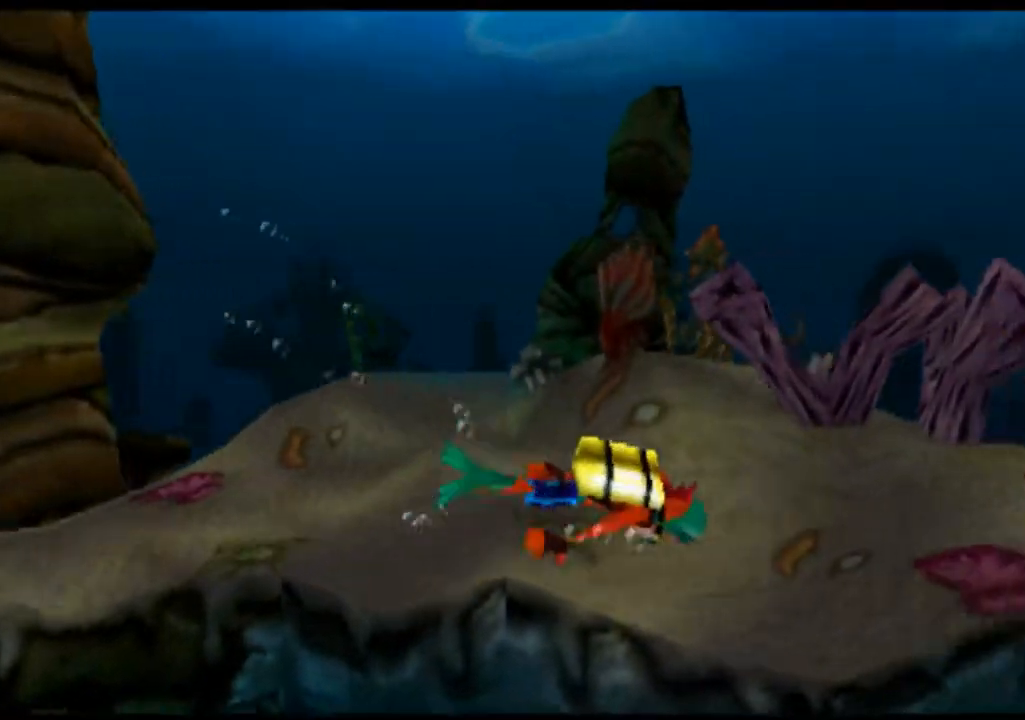
{"buttons": [], "left_stick": "down-right", "events": [[100, "CROSS", "up"], [167, "CROSS", "down"], [233, "CROSS", "up"]]}
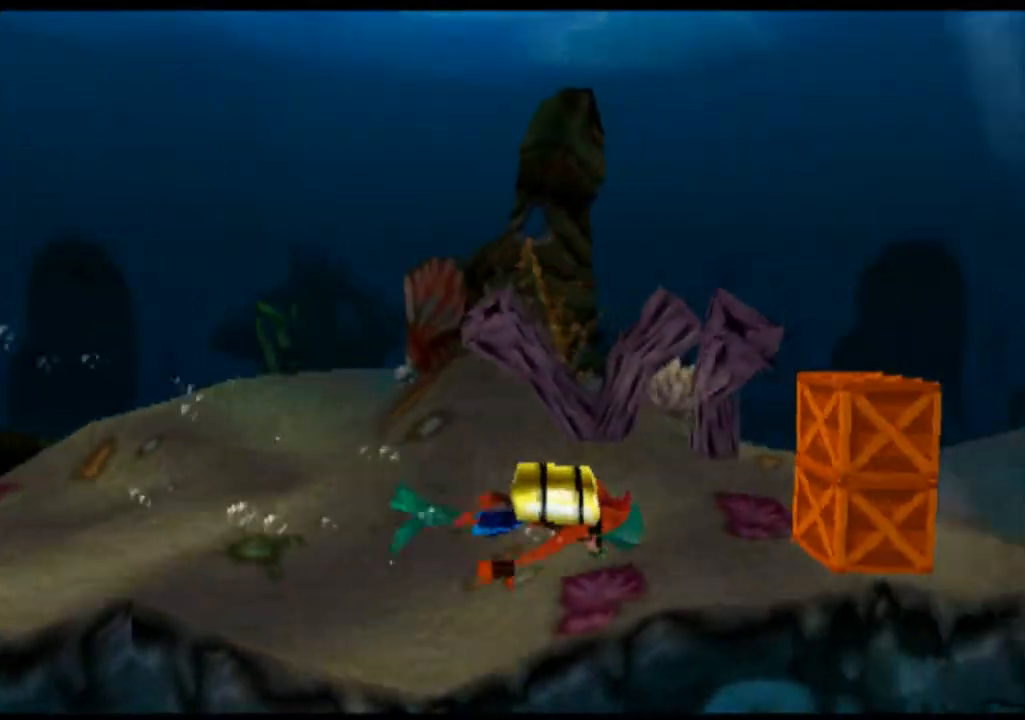
{"buttons": ["SQUARE"], "left_stick": "down-right", "events": [[433, "SQUARE", "down"]]}
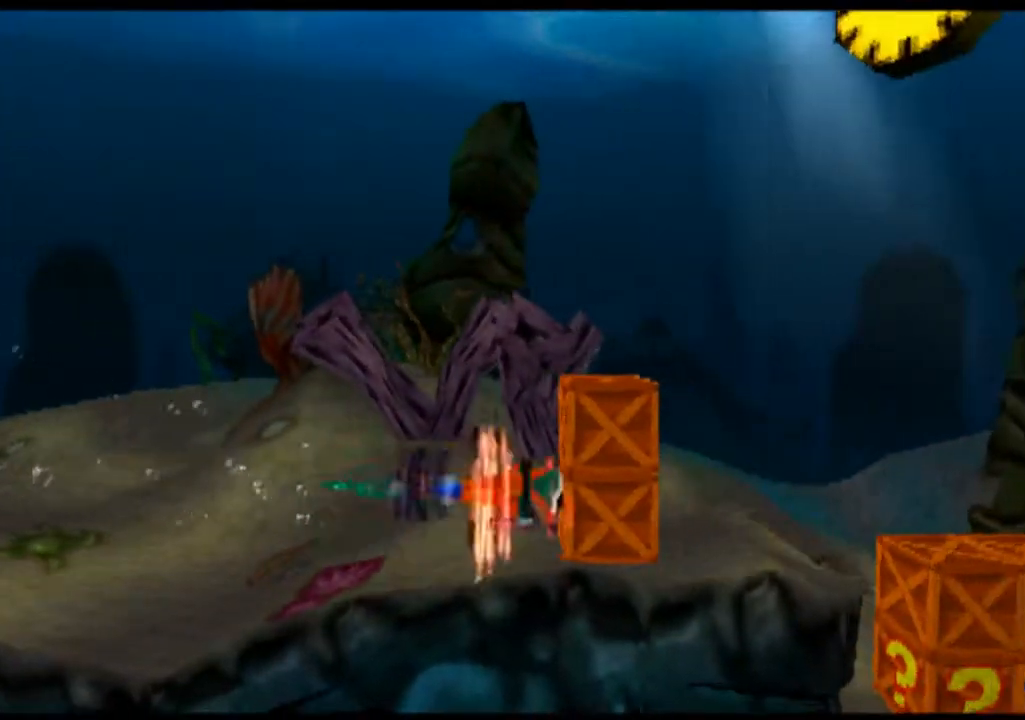
{"buttons": [], "left_stick": "down-right", "events": [[433, "SQUARE", "up"]]}
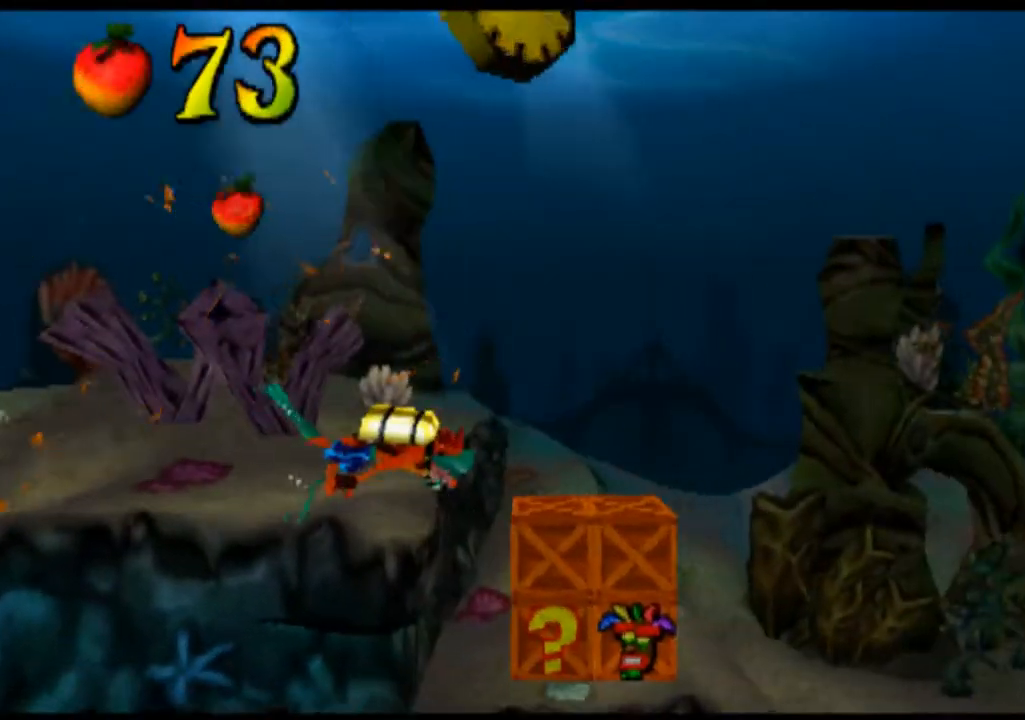
{"buttons": ["SQUARE"], "left_stick": "down-left", "events": [[233, "left_stick", "down"], [333, "SQUARE", "down"], [367, "left_stick", "down-left"]]}
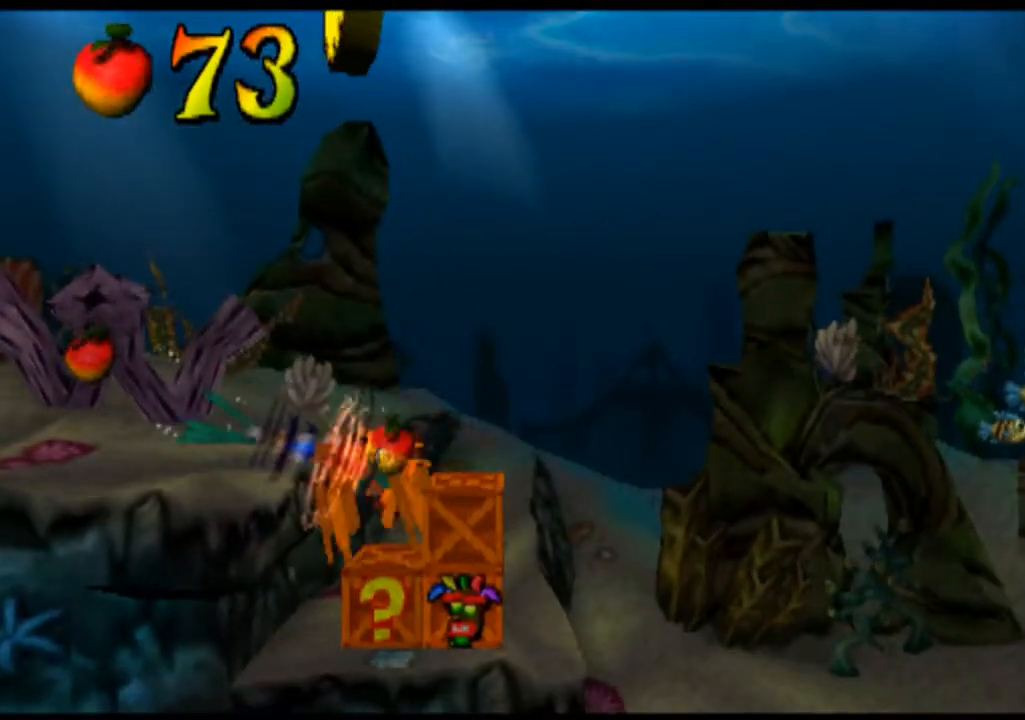
{"buttons": ["SQUARE"], "left_stick": "down-right", "events": [[367, "left_stick", "down"], [467, "left_stick", "down-right"]]}
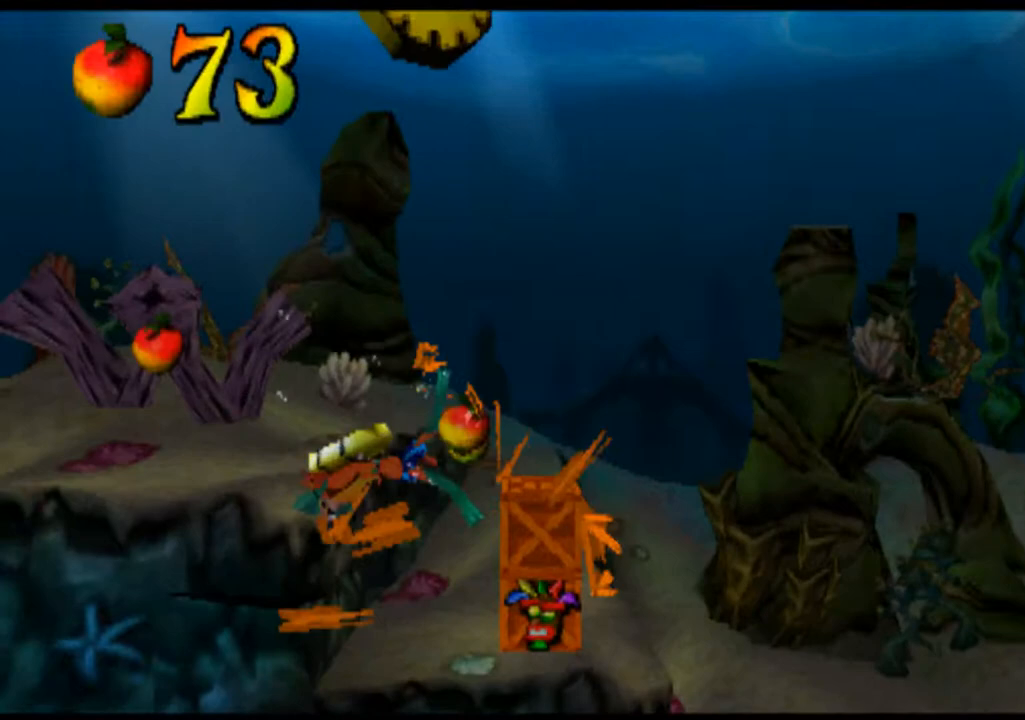
{"buttons": ["SQUARE"], "left_stick": "down-right", "events": []}
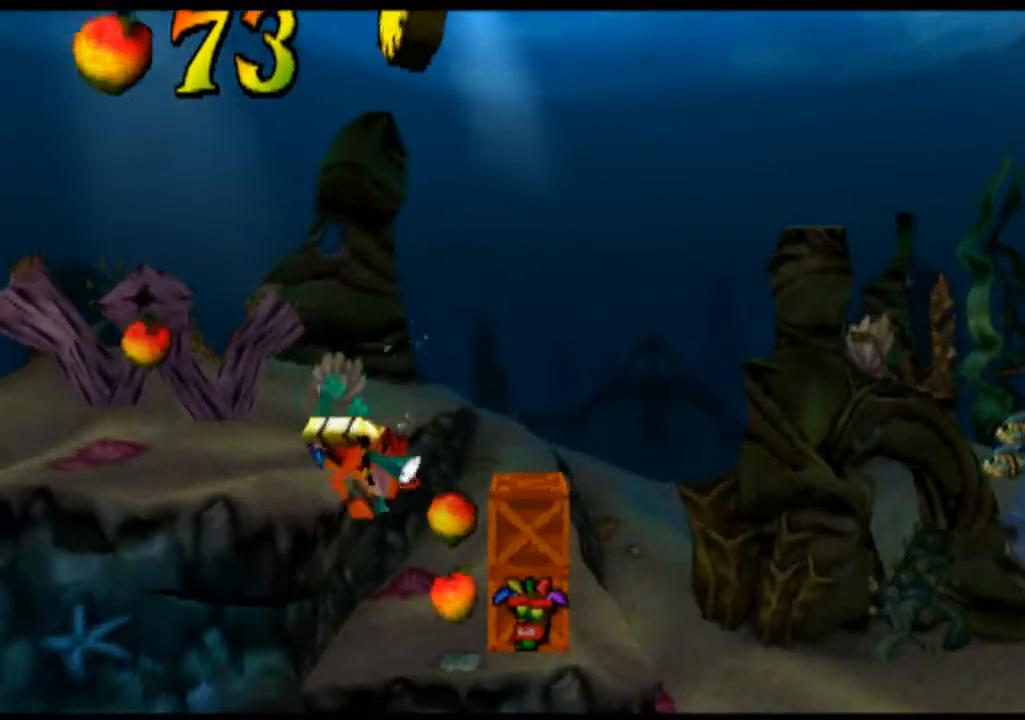
{"buttons": [], "left_stick": "down-right", "events": [[500, "SQUARE", "up"]]}
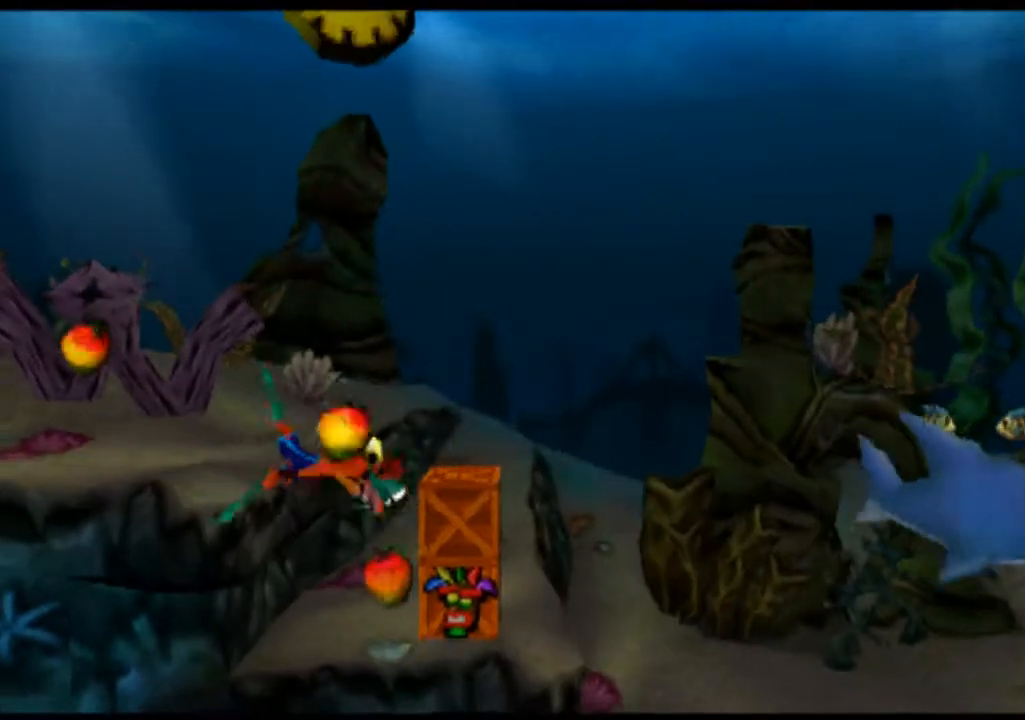
{"buttons": ["SQUARE"], "left_stick": "down-right", "events": [[133, "SQUARE", "down"], [267, "SQUARE", "up"], [400, "SQUARE", "down"]]}
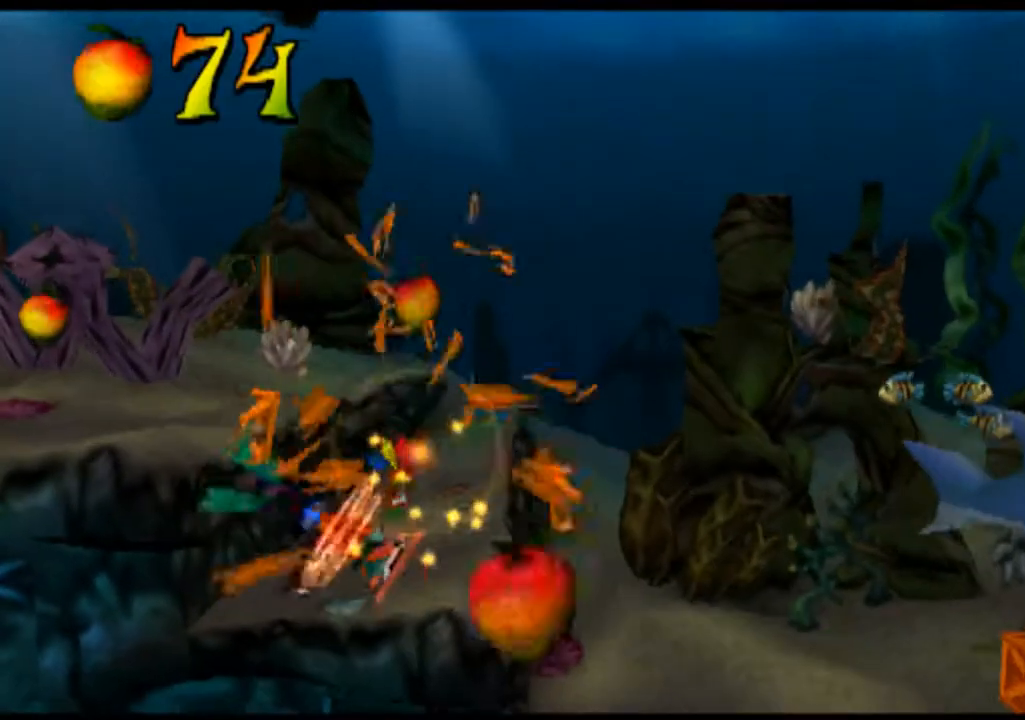
{"buttons": [], "left_stick": "up-left", "events": [[33, "SQUARE", "up"], [67, "left_stick", "down"], [167, "left_stick", "center"], [367, "left_stick", "up-left"]]}
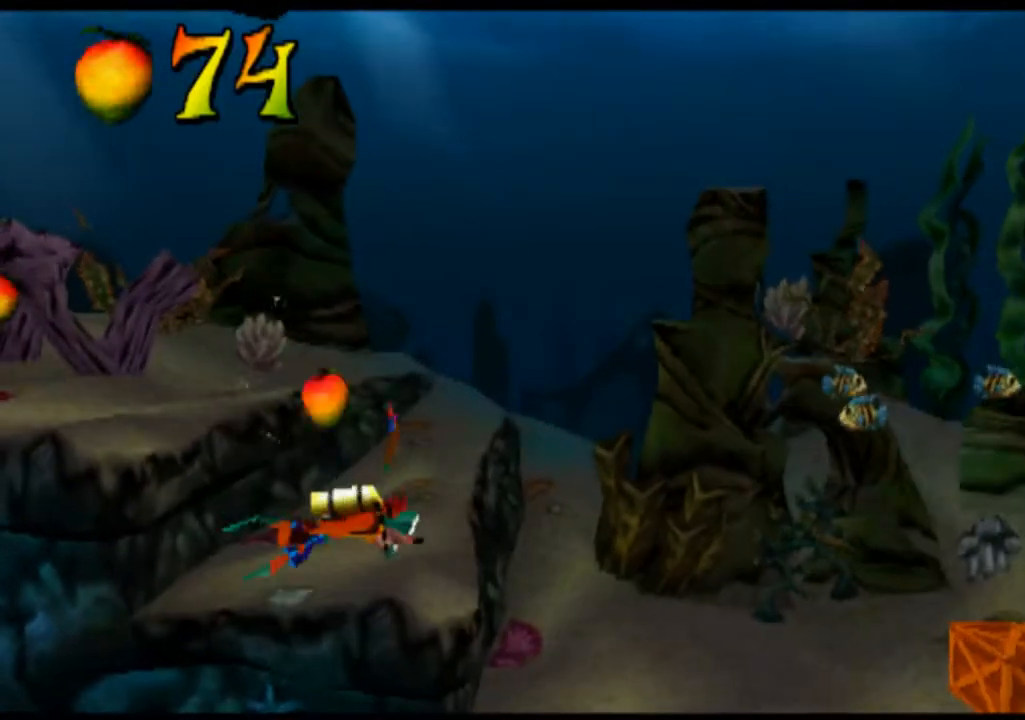
{"buttons": [], "left_stick": "up-left", "events": []}
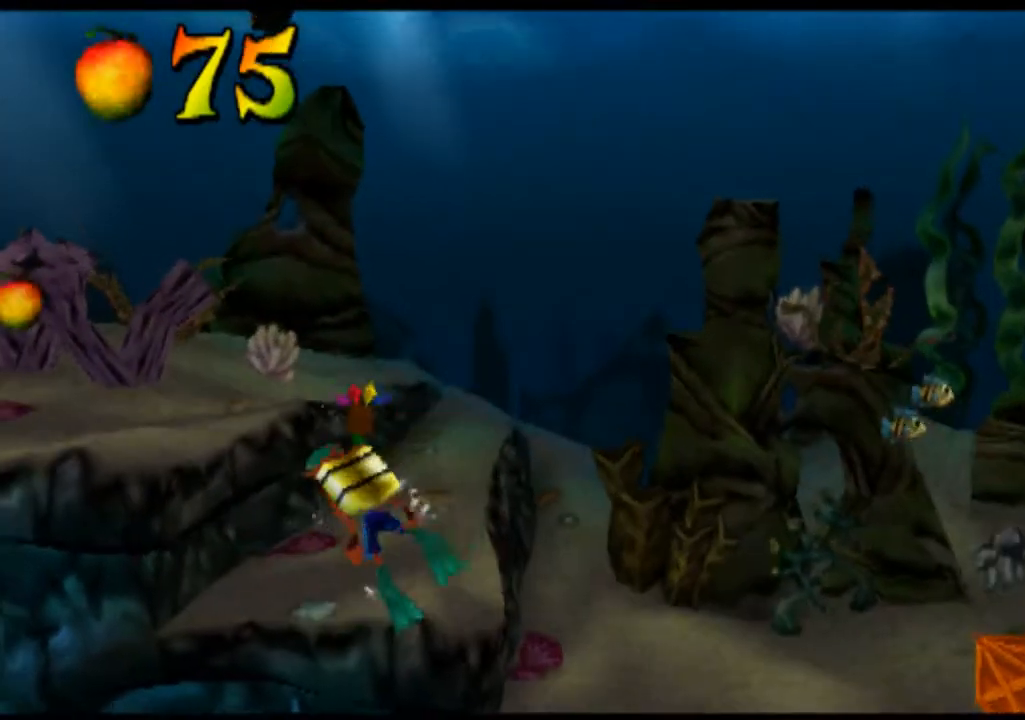
{"buttons": [], "left_stick": "up-left", "events": []}
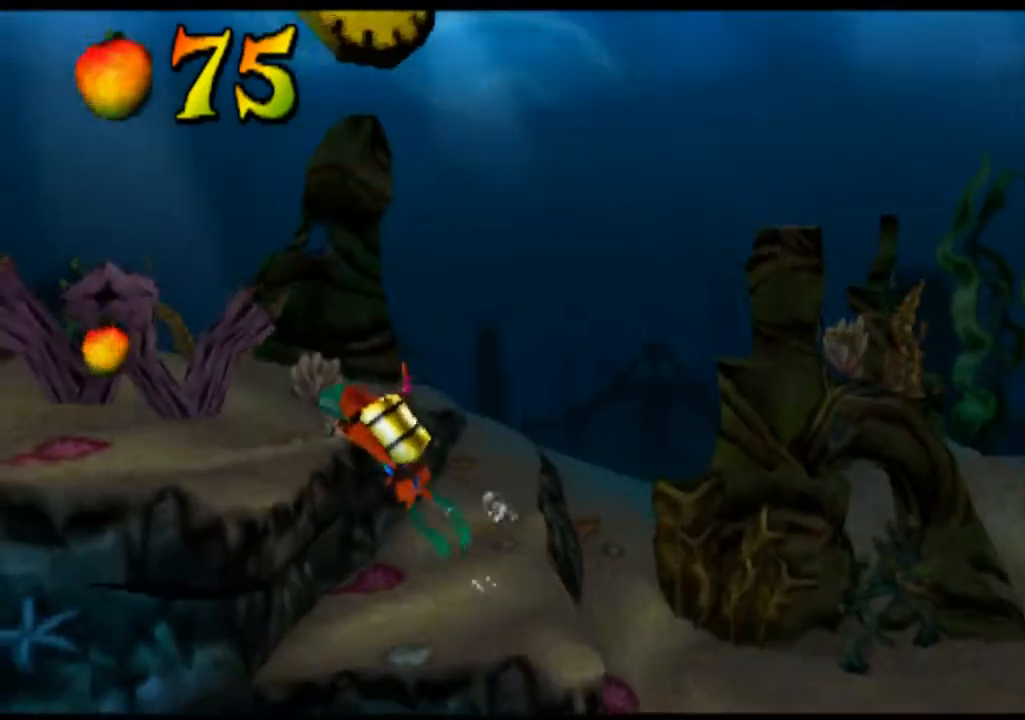
{"buttons": [], "left_stick": "up-left", "events": []}
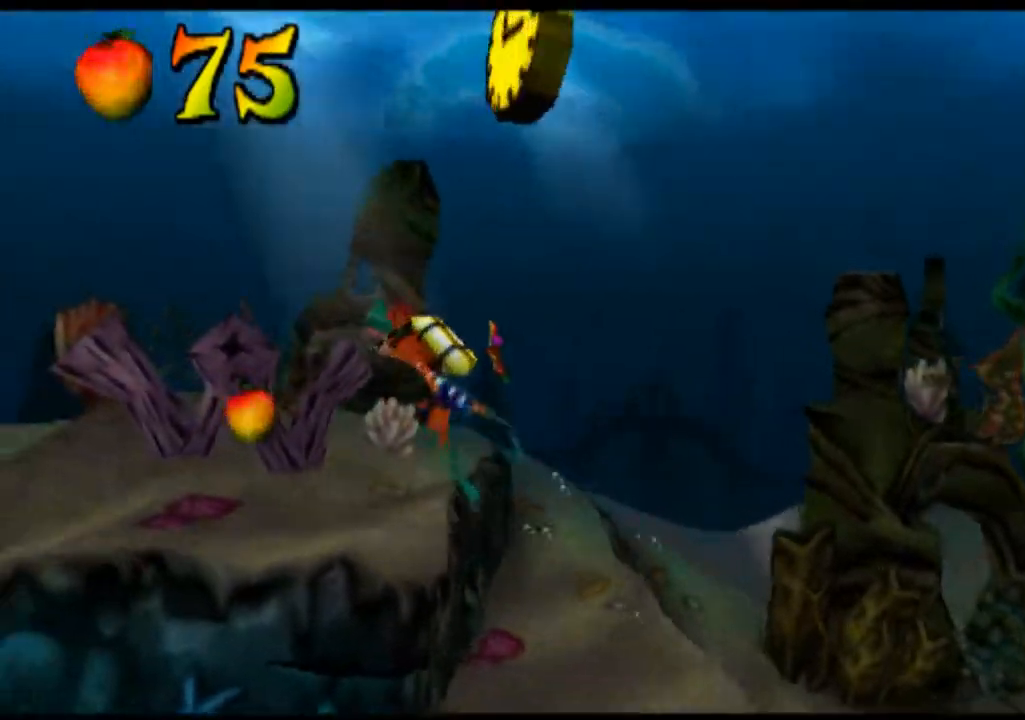
{"buttons": [], "left_stick": "right", "events": [[133, "left_stick", "up"], [367, "left_stick", "right"]]}
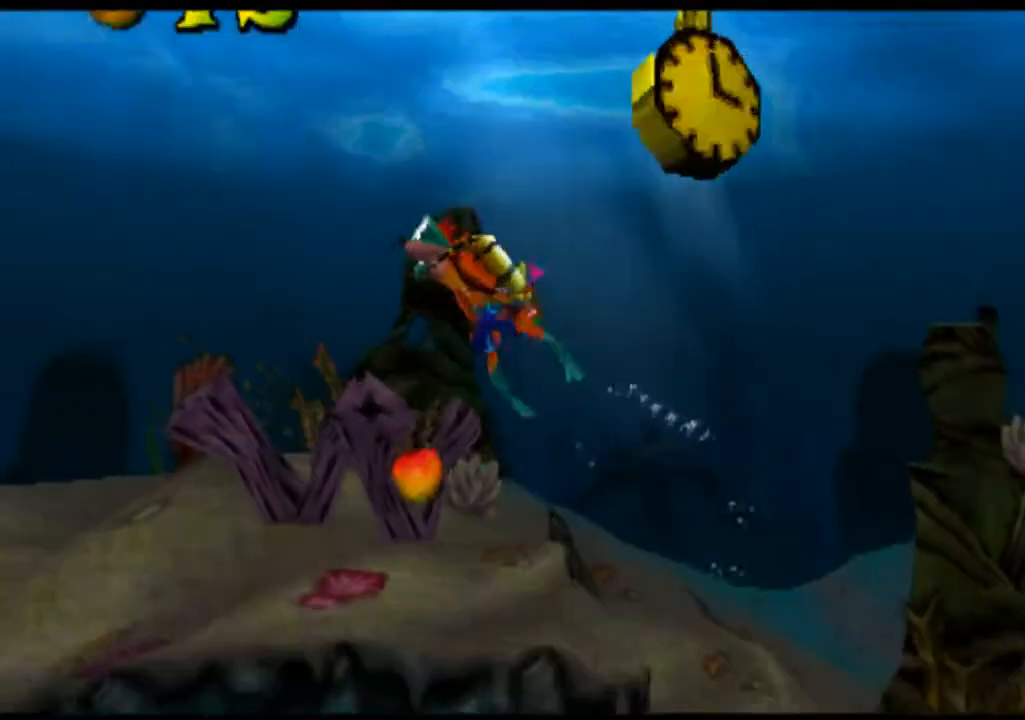
{"buttons": [], "left_stick": "right", "events": []}
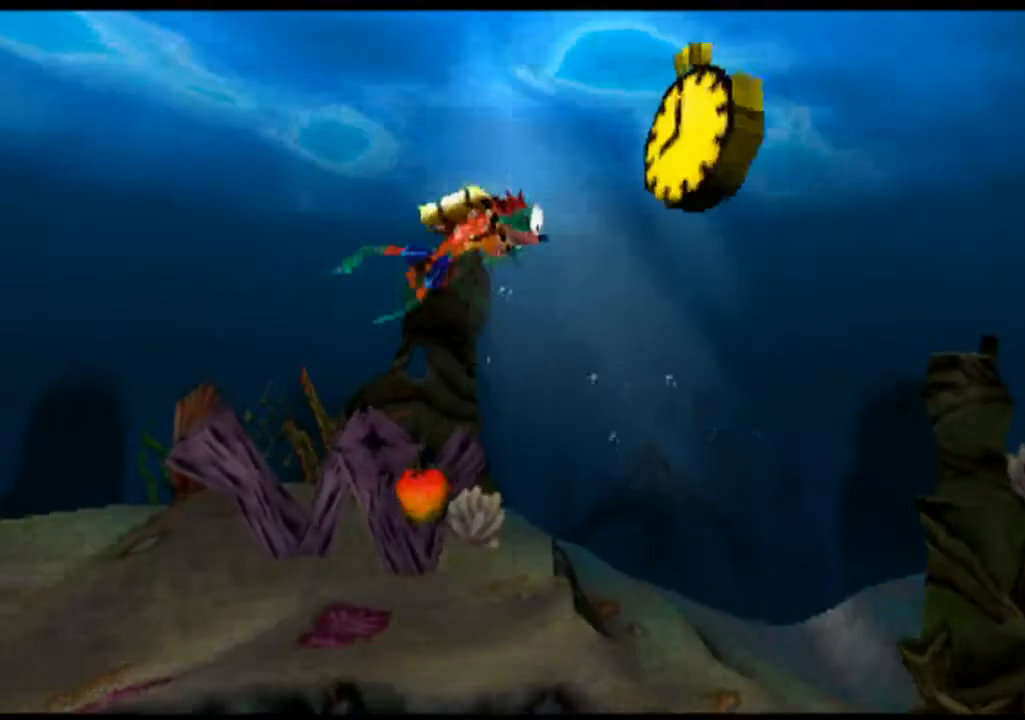
{"buttons": ["CROSS"], "left_stick": "right", "events": [[33, "CROSS", "down"], [67, "CROSS", "up"], [167, "CROSS", "down"], [200, "CROSS", "up"], [233, "CROSS", "down"], [267, "CROSS", "up"], [300, "CROSS", "down"], [333, "CROSS", "up"], [367, "CROSS", "down"], [400, "CROSS", "up"], [433, "CROSS", "down"], [467, "CROSS", "up"], [500, "CROSS", "down"]]}
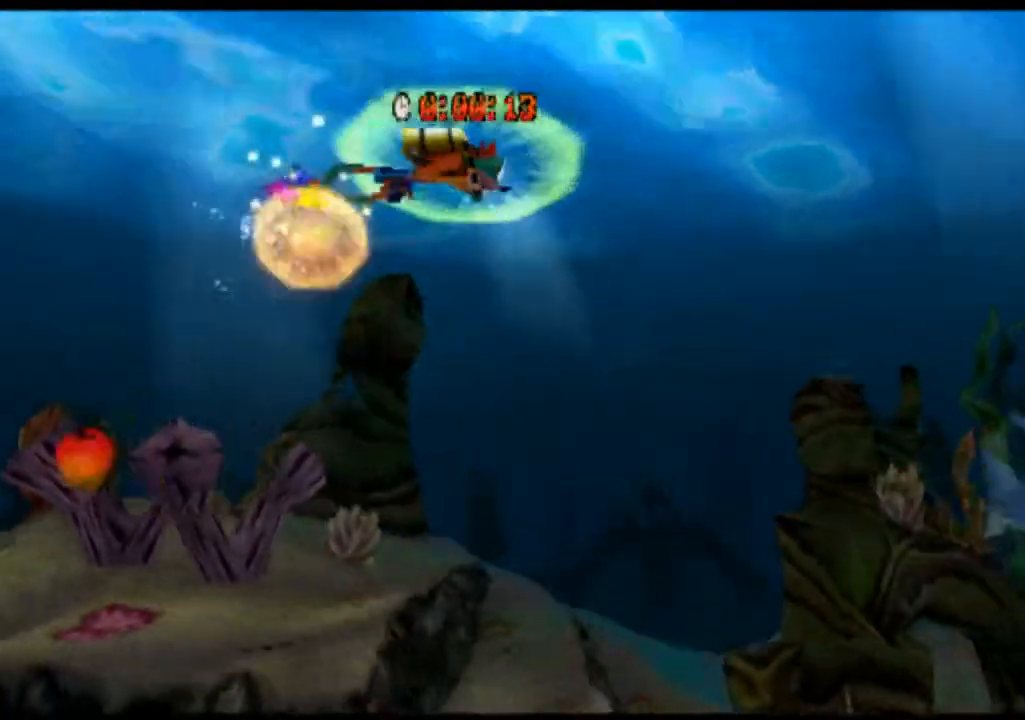
{"buttons": ["CROSS"], "left_stick": "right", "events": [[33, "CROSS", "up"], [67, "CROSS", "down"], [100, "CROSS", "up"], [133, "CROSS", "down"], [400, "CROSS", "up"], [433, "CROSS", "down"]]}
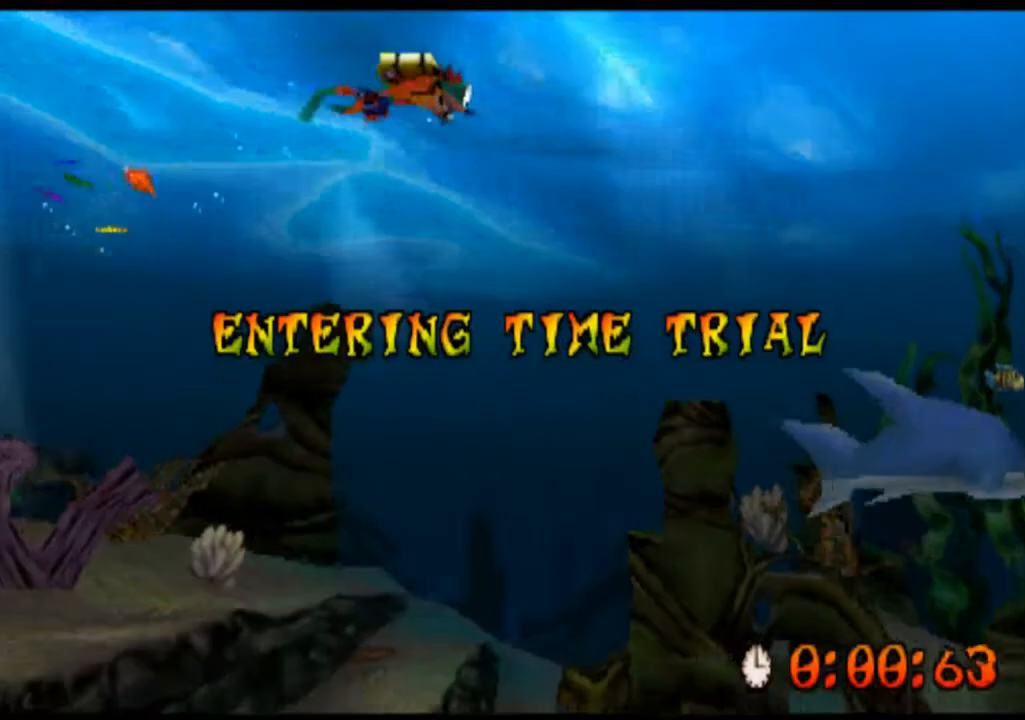
{"buttons": ["CROSS"], "left_stick": "right", "events": [[33, "CROSS", "up"], [67, "CROSS", "down"], [100, "CROSS", "up"], [133, "CROSS", "down"], [167, "CROSS", "up"], [200, "CROSS", "down"], [433, "CROSS", "up"], [500, "CROSS", "down"]]}
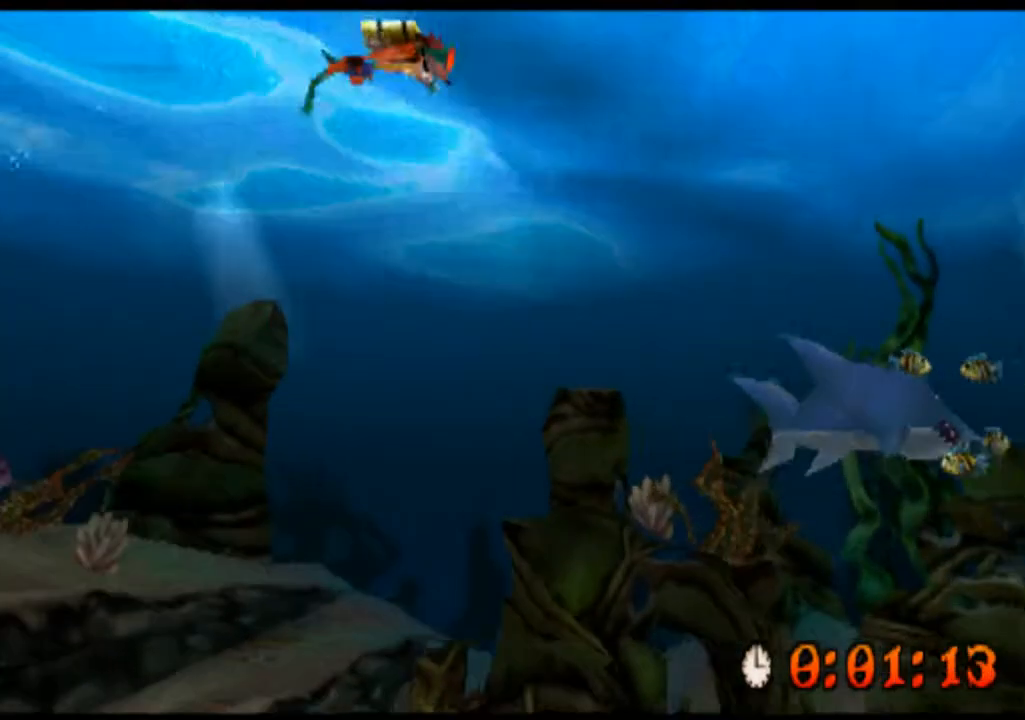
{"buttons": [], "left_stick": "right", "events": [[67, "CROSS", "up"], [400, "CROSS", "down"], [433, "CROSS", "up"], [467, "CROSS", "down"], [500, "CROSS", "up"]]}
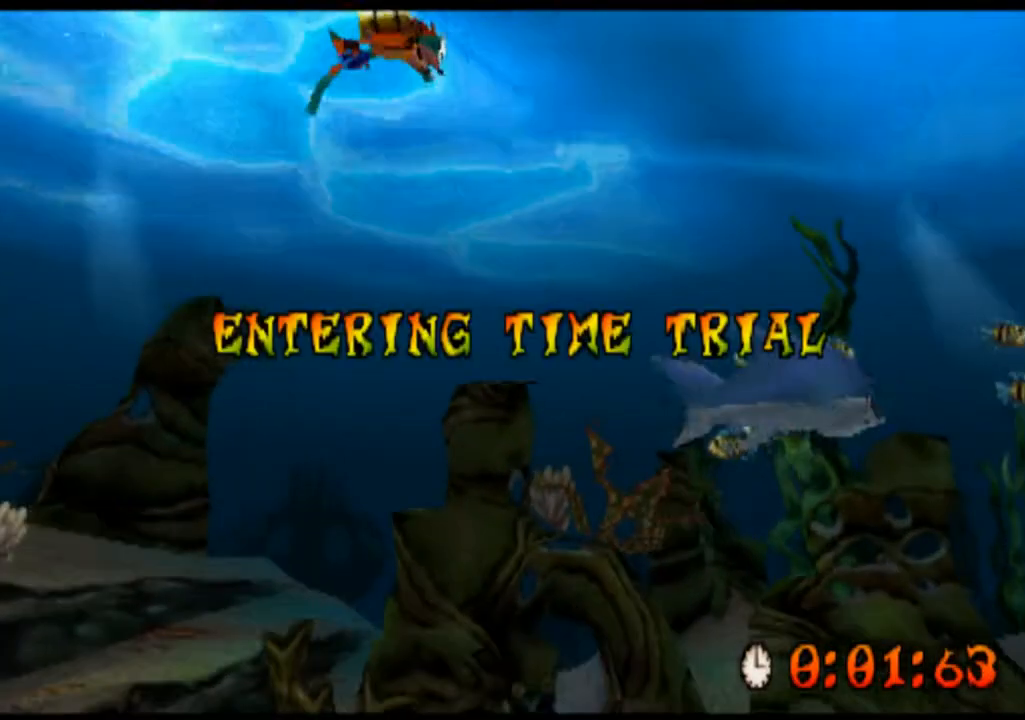
{"buttons": [], "left_stick": "right", "events": [[33, "CROSS", "down"], [67, "CROSS", "up"], [100, "CROSS", "down"], [133, "CROSS", "up"], [167, "CROSS", "down"], [200, "CROSS", "up"], [233, "CROSS", "down"], [267, "CROSS", "up"], [367, "CROSS", "down"], [400, "CROSS", "up"], [433, "CROSS", "down"], [467, "CROSS", "up"]]}
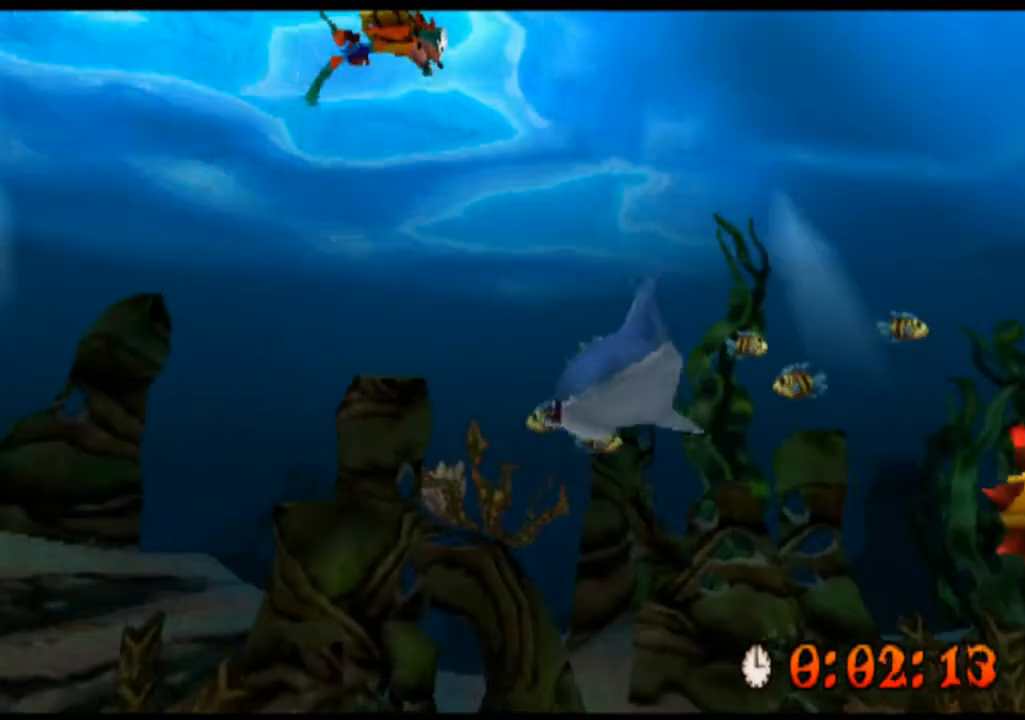
{"buttons": ["CROSS"], "left_stick": "right", "events": [[33, "CROSS", "down"], [67, "CROSS", "up"], [167, "CROSS", "down"], [200, "CROSS", "up"], [233, "CROSS", "down"], [267, "CROSS", "up"], [300, "CROSS", "down"], [333, "CROSS", "up"], [367, "CROSS", "down"], [400, "CROSS", "up"], [433, "CROSS", "down"], [467, "CROSS", "up"], [500, "CROSS", "down"]]}
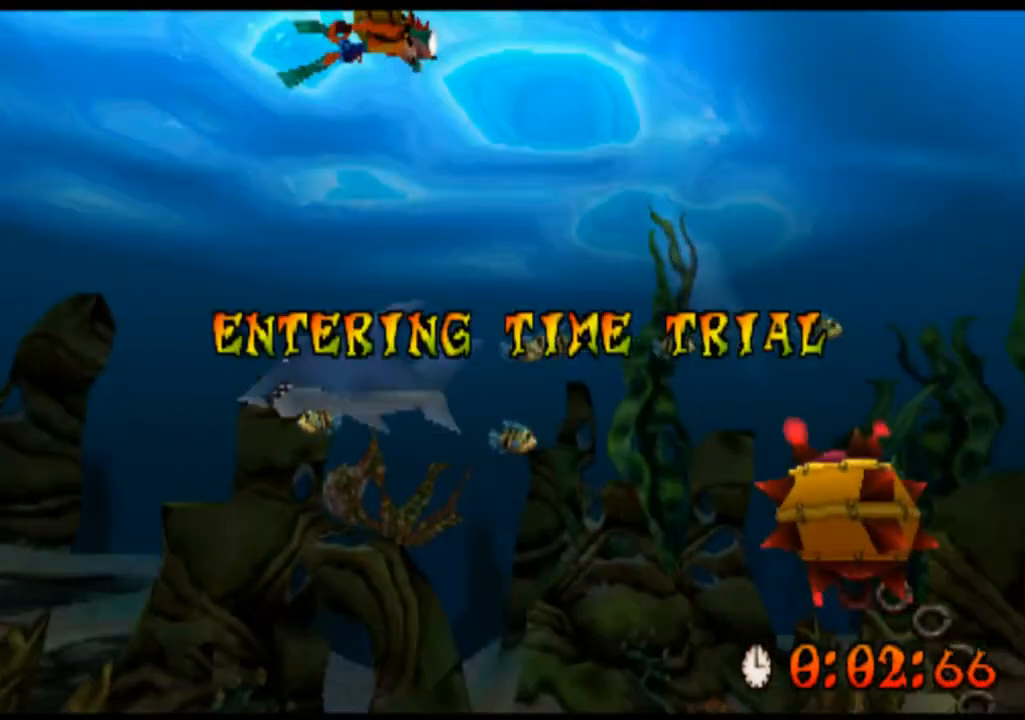
{"buttons": ["CROSS"], "left_stick": "right", "events": [[33, "CROSS", "up"], [100, "CROSS", "down"], [233, "CROSS", "up"], [367, "CROSS", "down"]]}